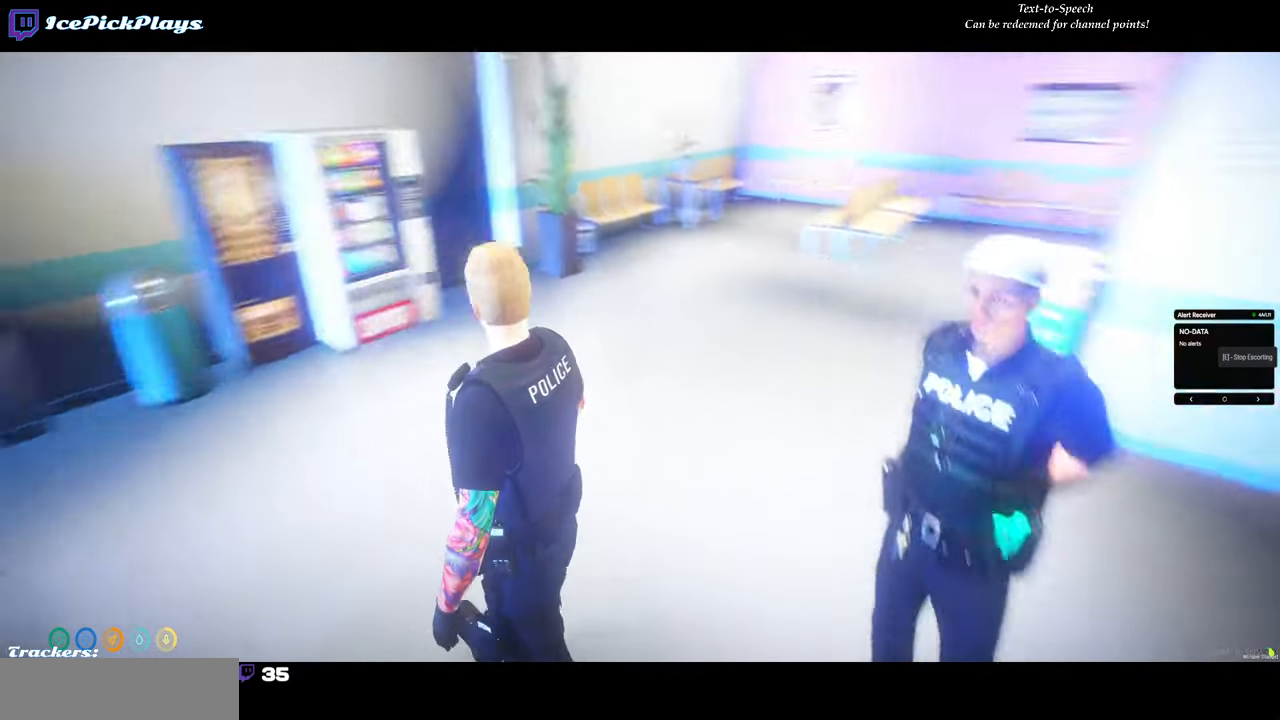
Gameplay with keyboard and mouse; each line is a JSON object with the keys and mouse buttons held at the frame after it. "events" lists presses ("down") and releases ("up") of "0", "1", "2", "3", "4", "5", "6", "7", "8", "9", "a", "backspace", "caps_lock", "ctrl", "d", "down", "escape", "left", "minus", "return", "right", "s", "shift", "space", "tab", "tilde", "up", "w", "mouse_left" and "mouse_right" between this image and that frame as [ms after this image, input, new state], when the widget could be followed in between. "mouse_left", "mouse_right" = the "left", "right" buttons of the "mouse" list. No other keys are recorded. Mouse movement is not recorded.
{"keys": ["w"], "mouse": [], "events": [[333, "a", "up"]]}
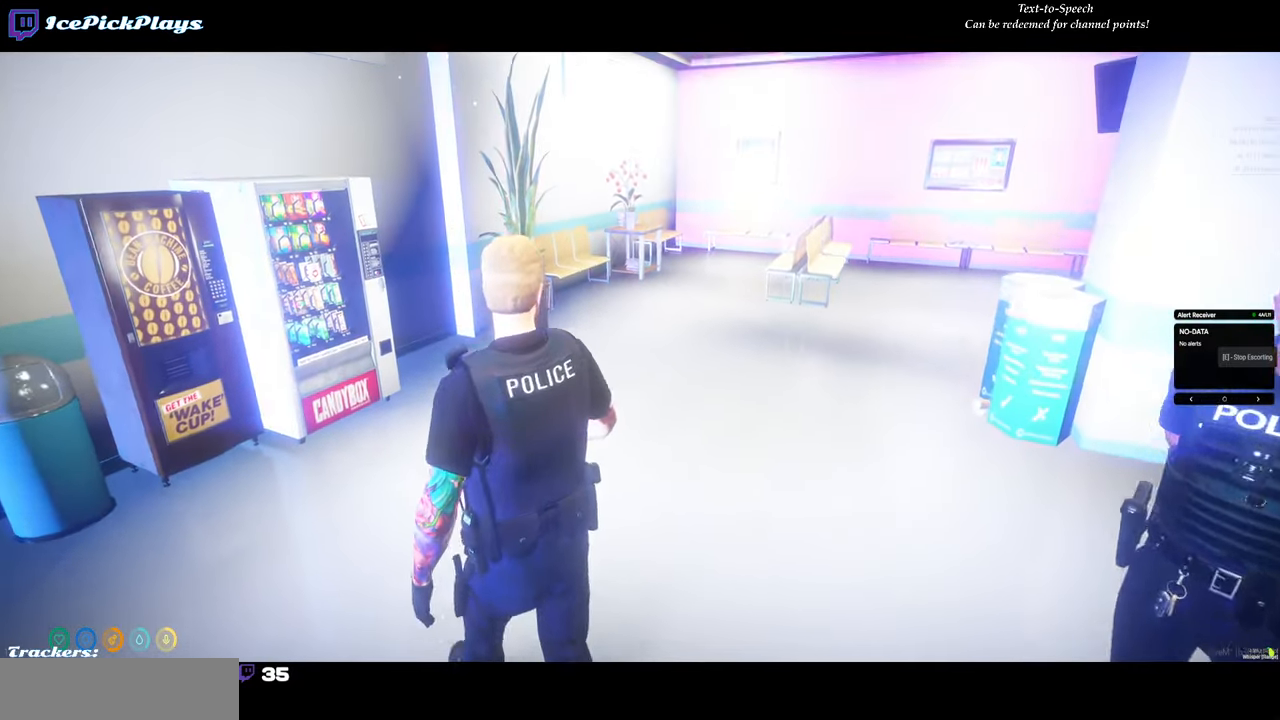
{"keys": ["w"], "mouse": [], "events": [[200, "d", "down"], [350, "d", "up"]]}
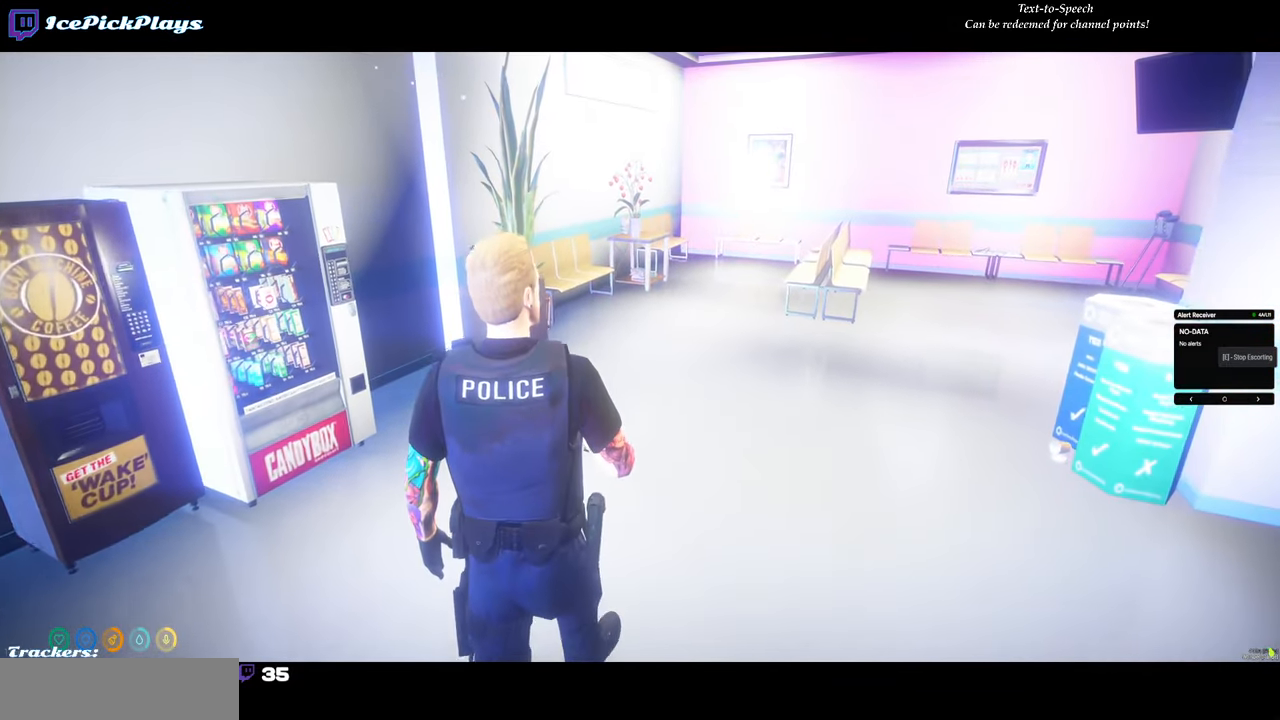
{"keys": ["w"], "mouse": [], "events": [[83, "shift", "down"], [216, "shift", "up"]]}
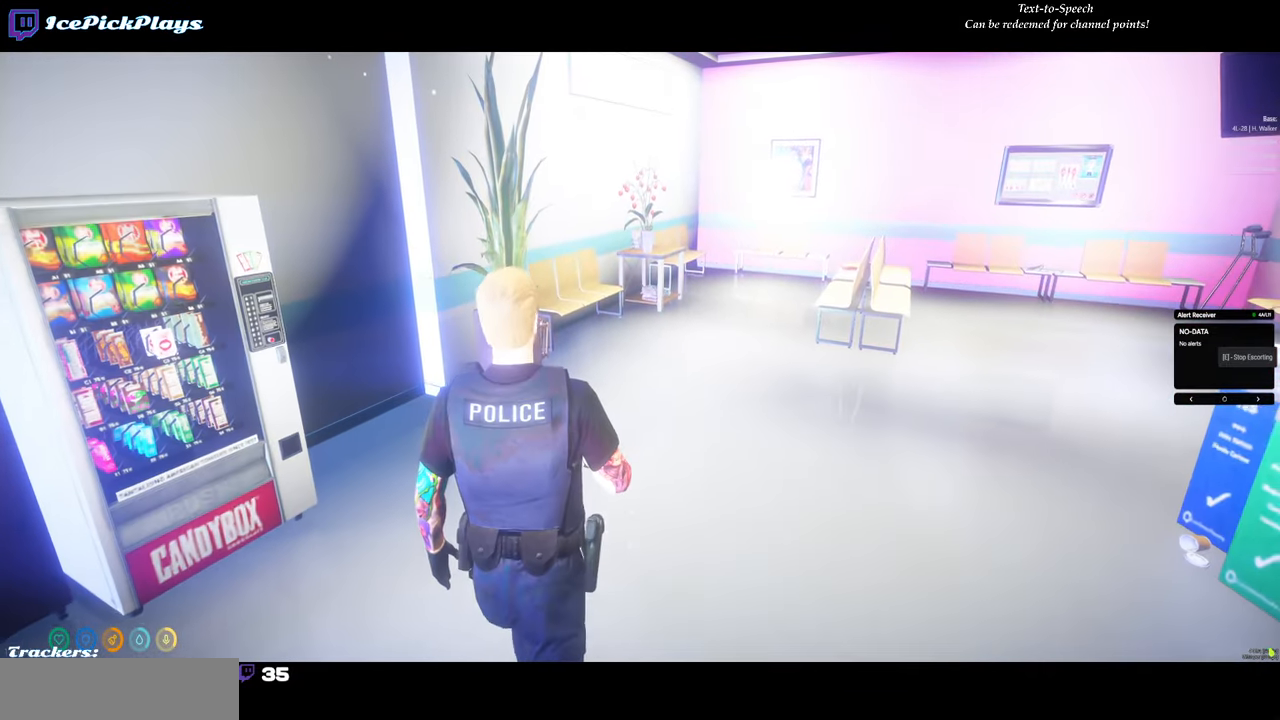
{"keys": [], "mouse": [], "events": [[50, "w", "up"], [183, "w", "down"], [416, "w", "up"]]}
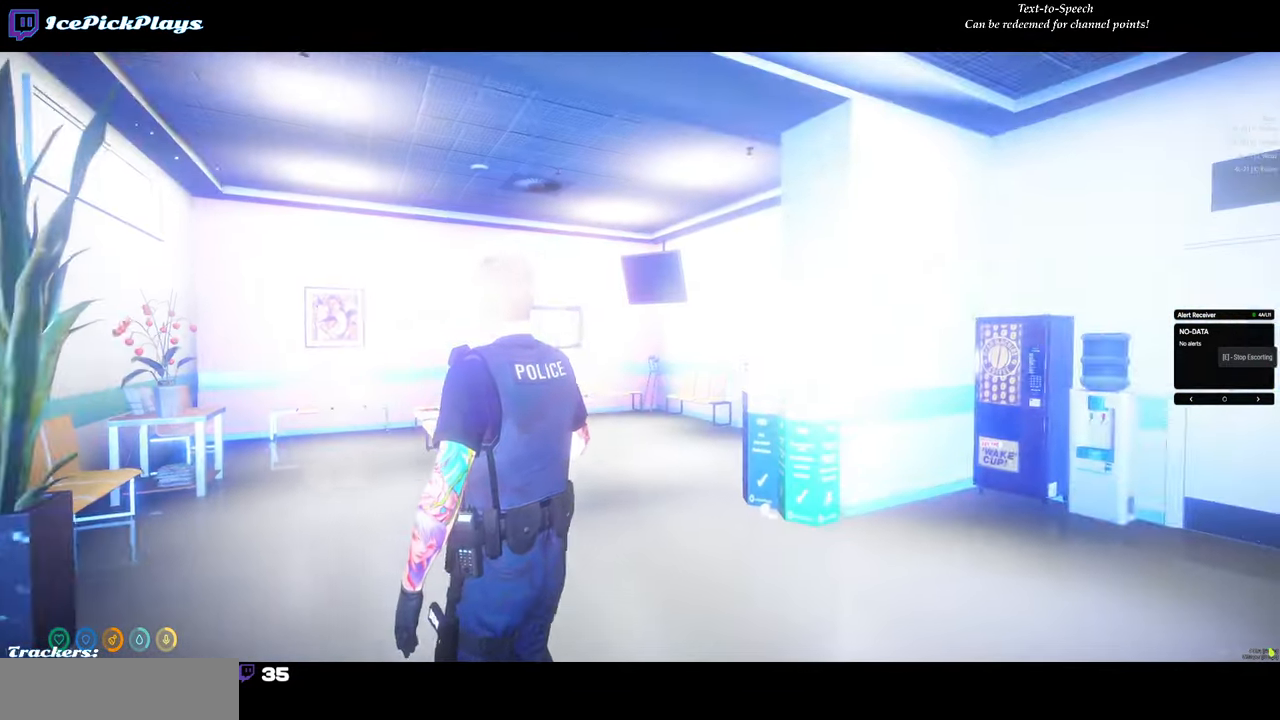
{"keys": [], "mouse": [], "events": [[400, "d", "down"], [433, "d", "up"]]}
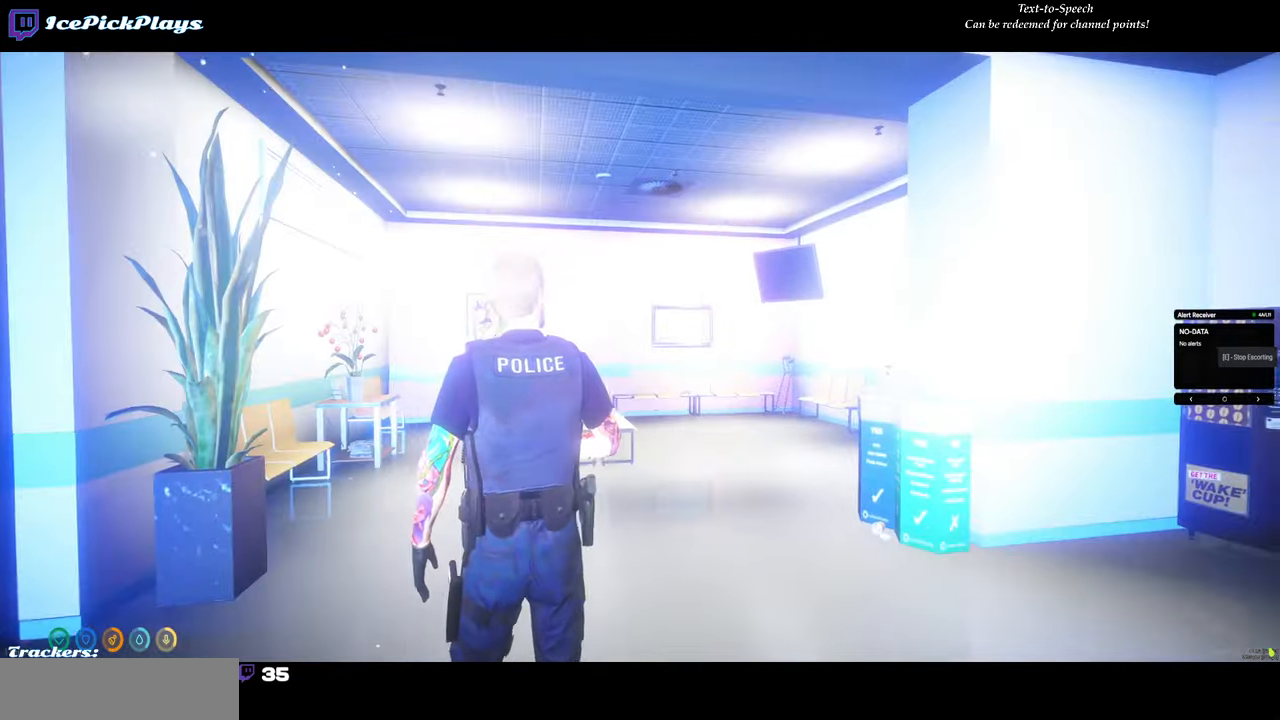
{"keys": [], "mouse": [], "events": []}
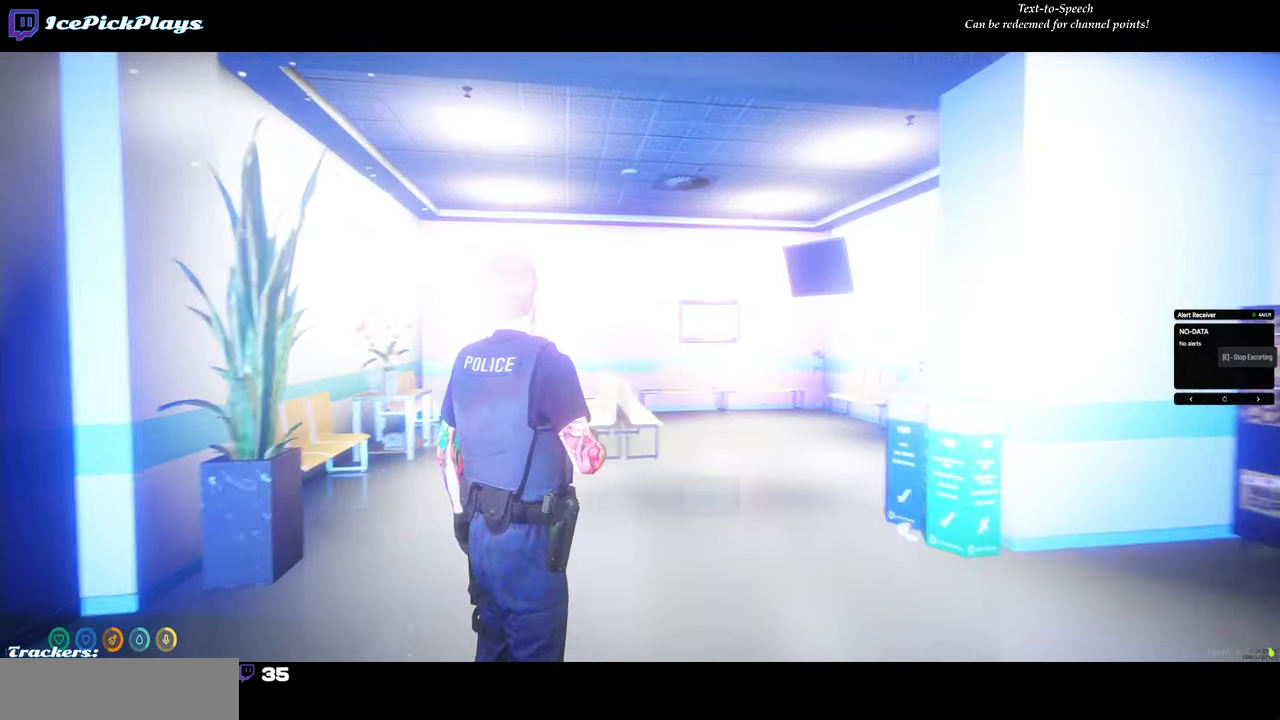
{"keys": ["w"], "mouse": ["left"], "events": [[50, "w", "down"], [383, "mouse_left", "down"]]}
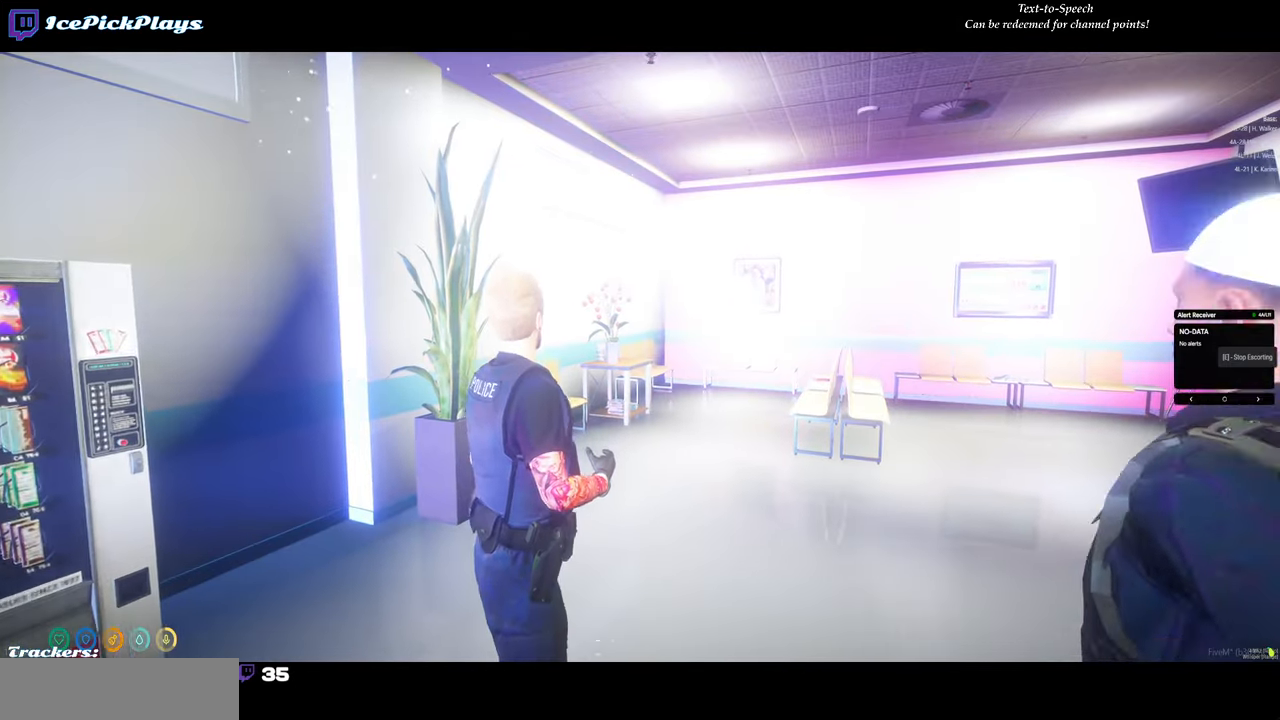
{"keys": [], "mouse": [], "events": [[17, "mouse_left", "up"], [167, "w", "up"], [350, "mouse_left", "down"], [483, "mouse_left", "up"]]}
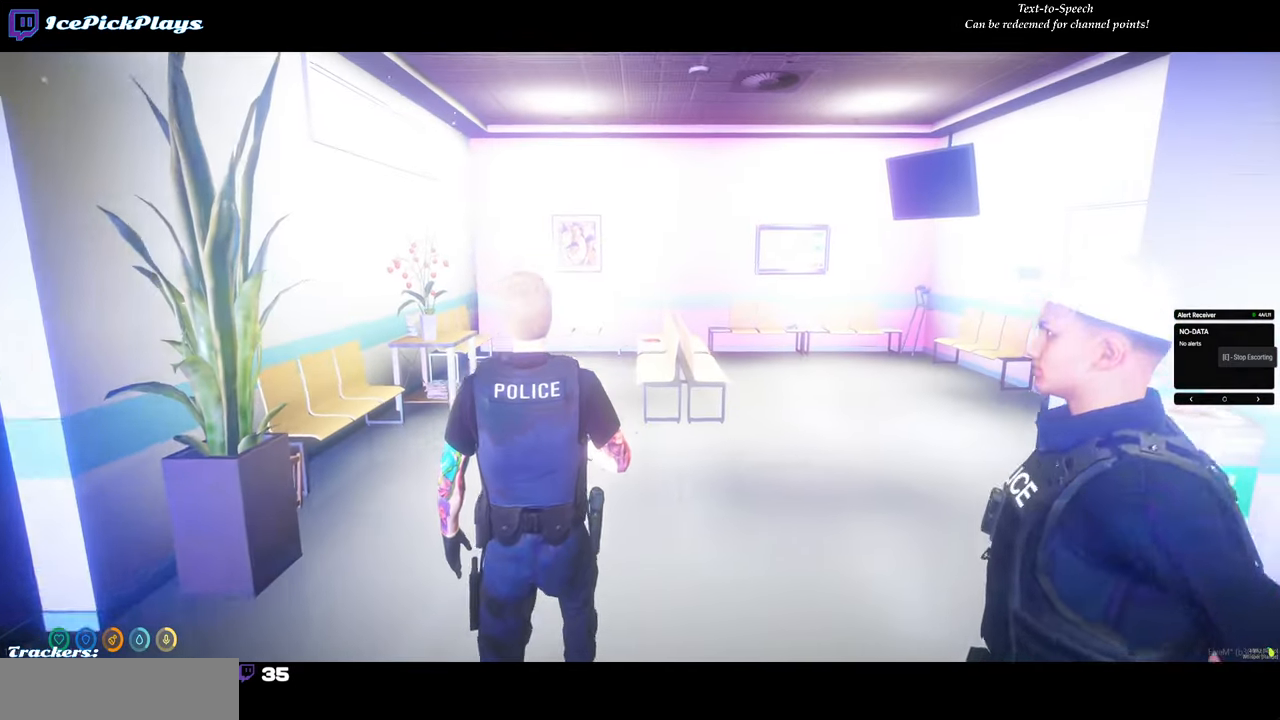
{"keys": ["d"], "mouse": [], "events": [[33, "mouse_left", "down"], [83, "w", "down"], [167, "mouse_left", "up"], [167, "w", "up"], [367, "d", "down"]]}
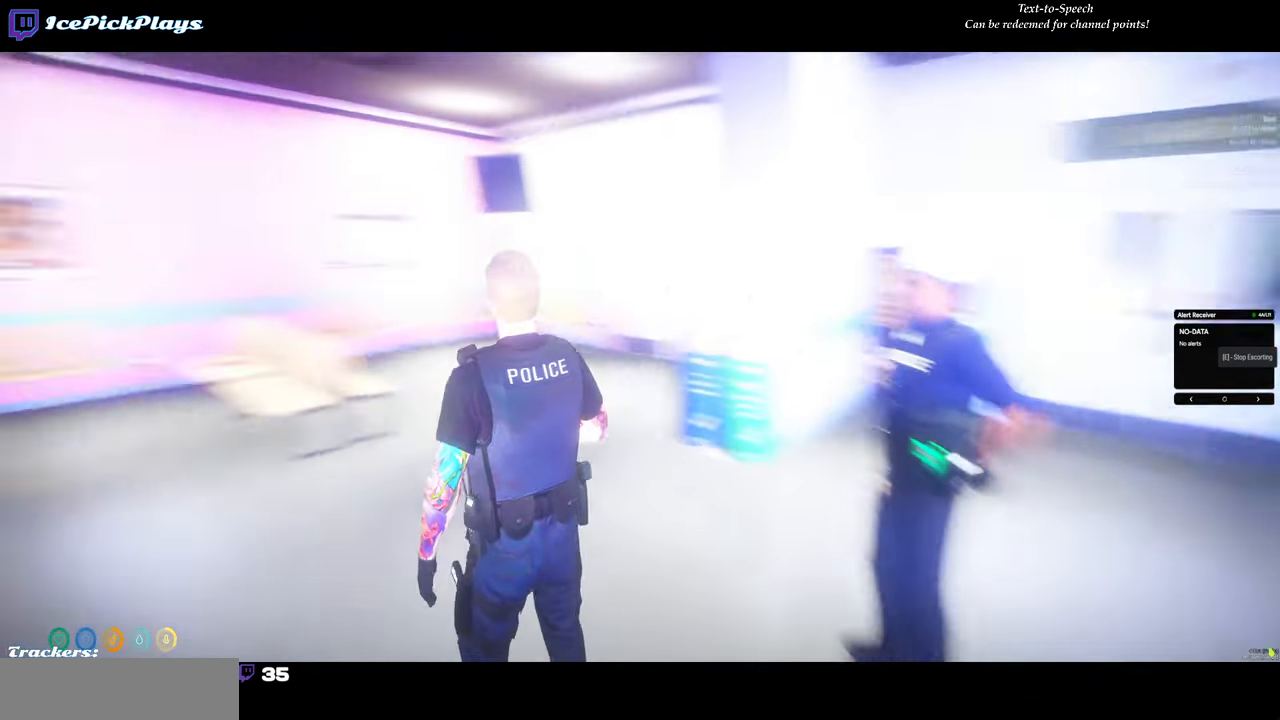
{"keys": ["d"], "mouse": [], "events": [[50, "d", "up"], [383, "d", "down"]]}
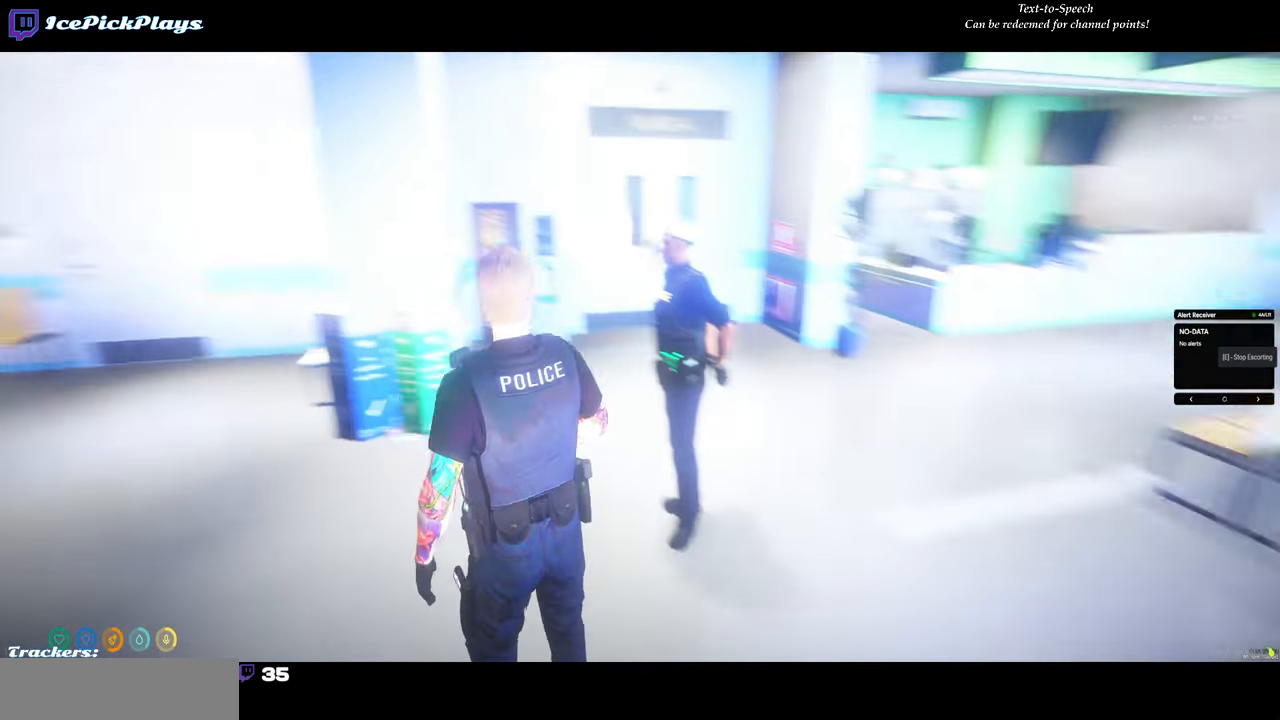
{"keys": [], "mouse": [], "events": [[17, "w", "down"], [100, "d", "up"], [383, "w", "up"]]}
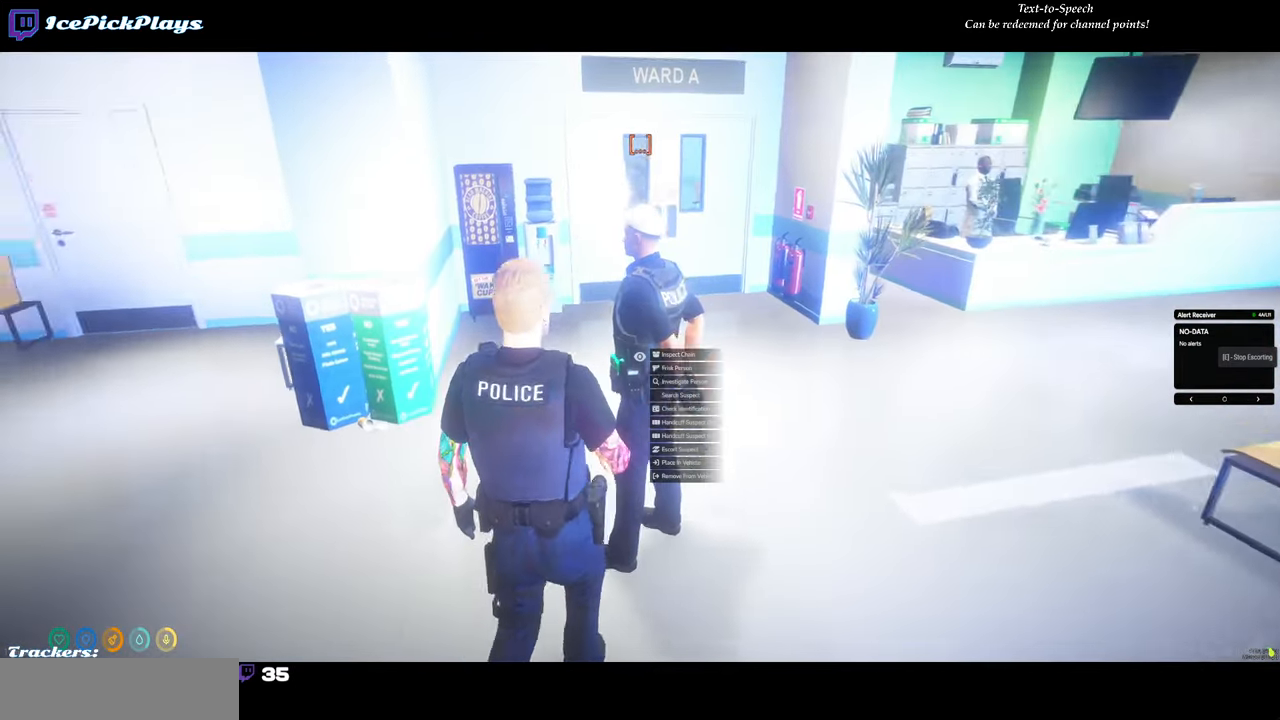
{"keys": [], "mouse": [], "events": [[133, "w", "down"], [217, "w", "up"], [267, "mouse_left", "down"], [317, "mouse_left", "up"]]}
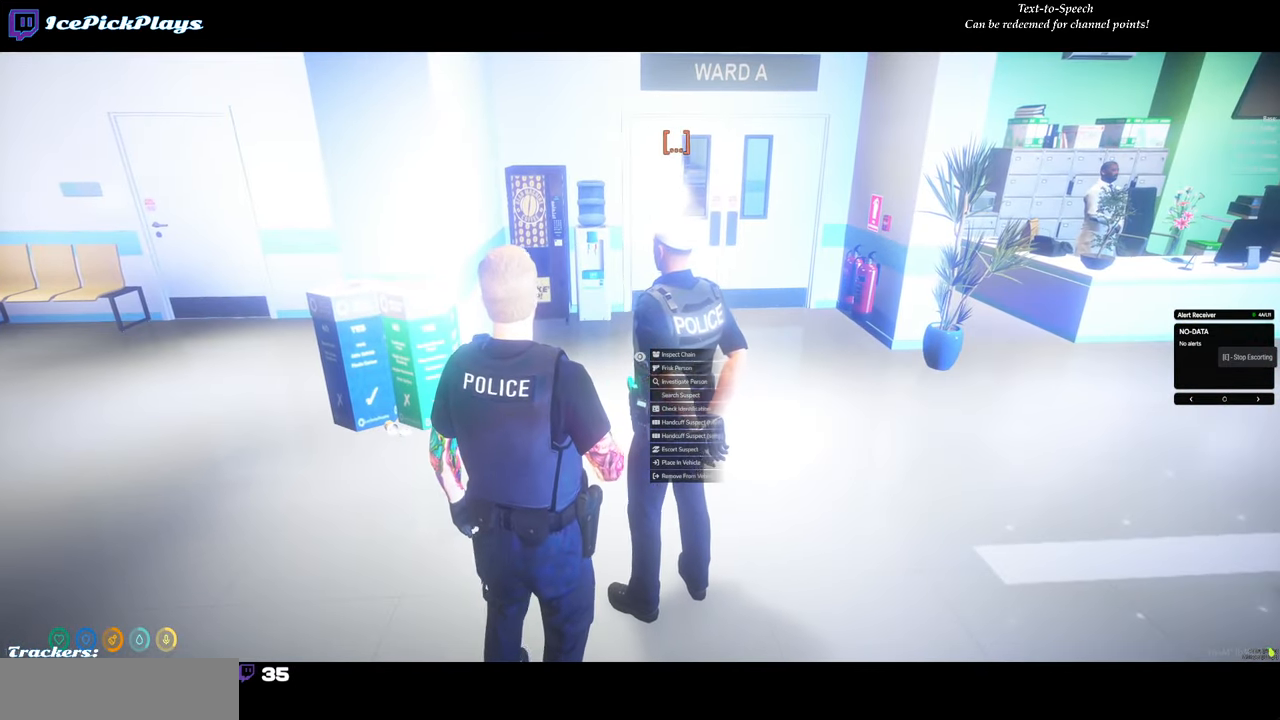
{"keys": [], "mouse": [], "events": [[183, "d", "down"], [283, "d", "up"]]}
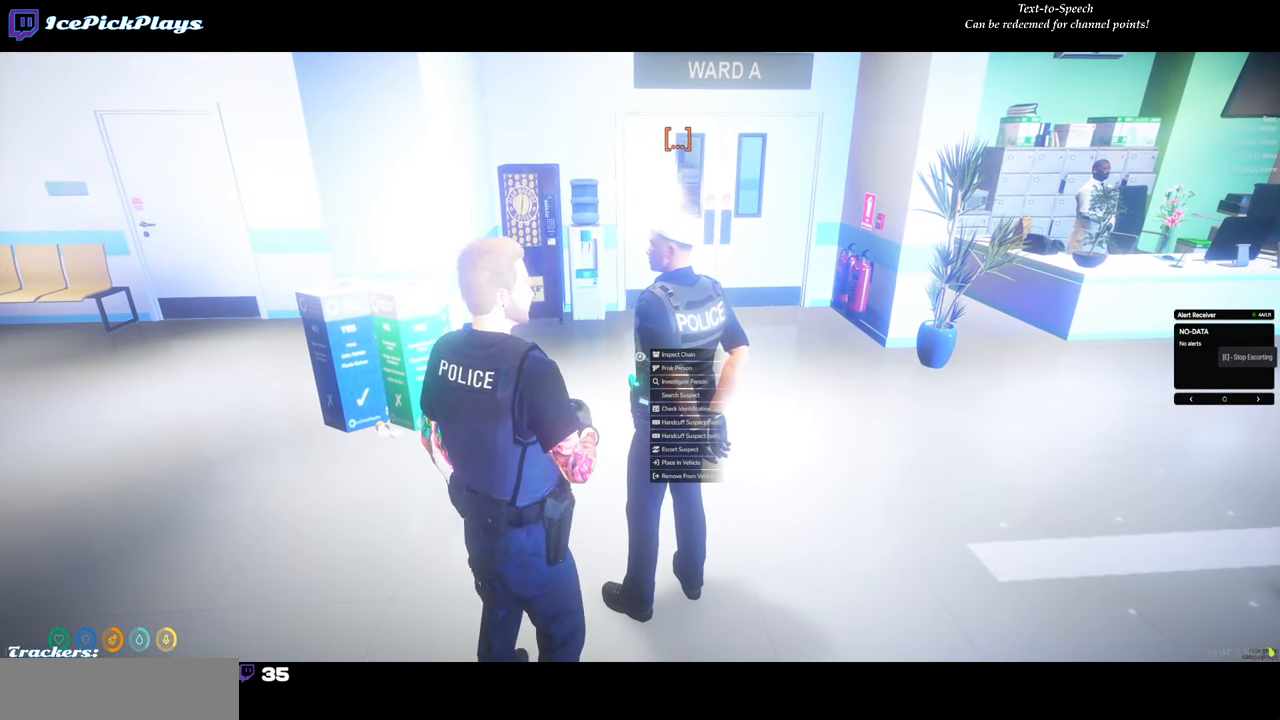
{"keys": [], "mouse": [], "events": []}
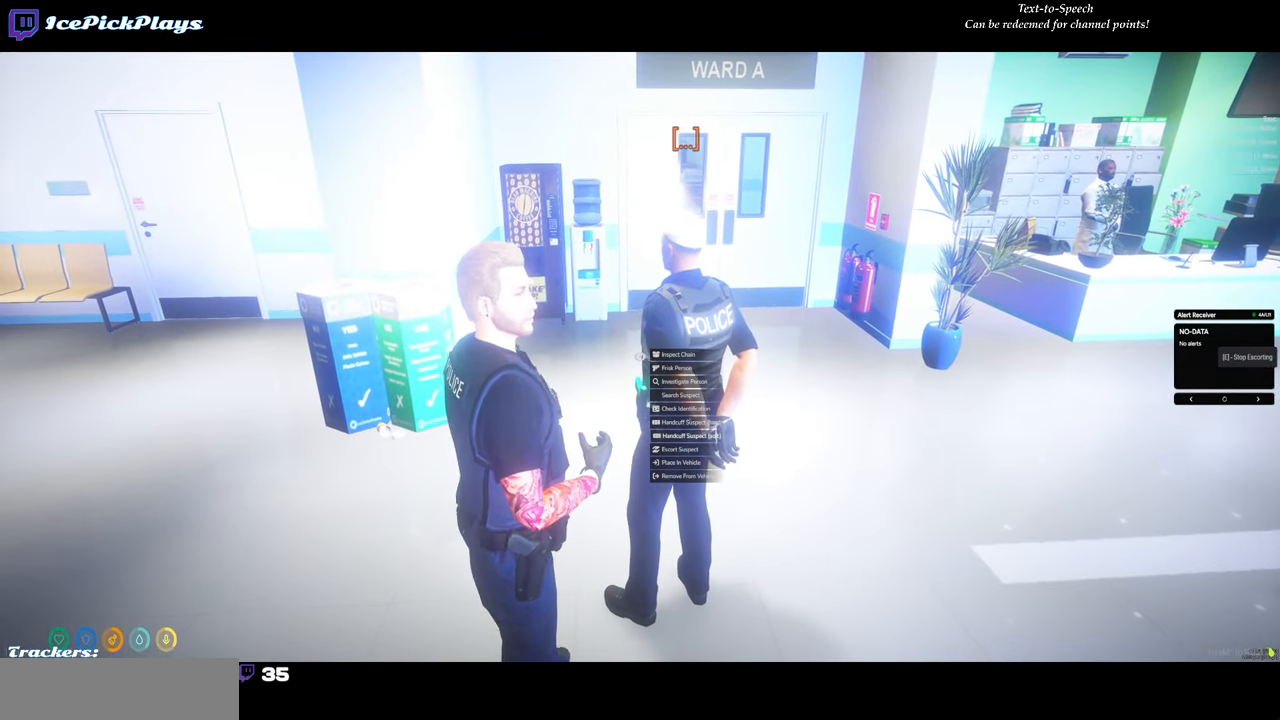
{"keys": [], "mouse": [], "events": []}
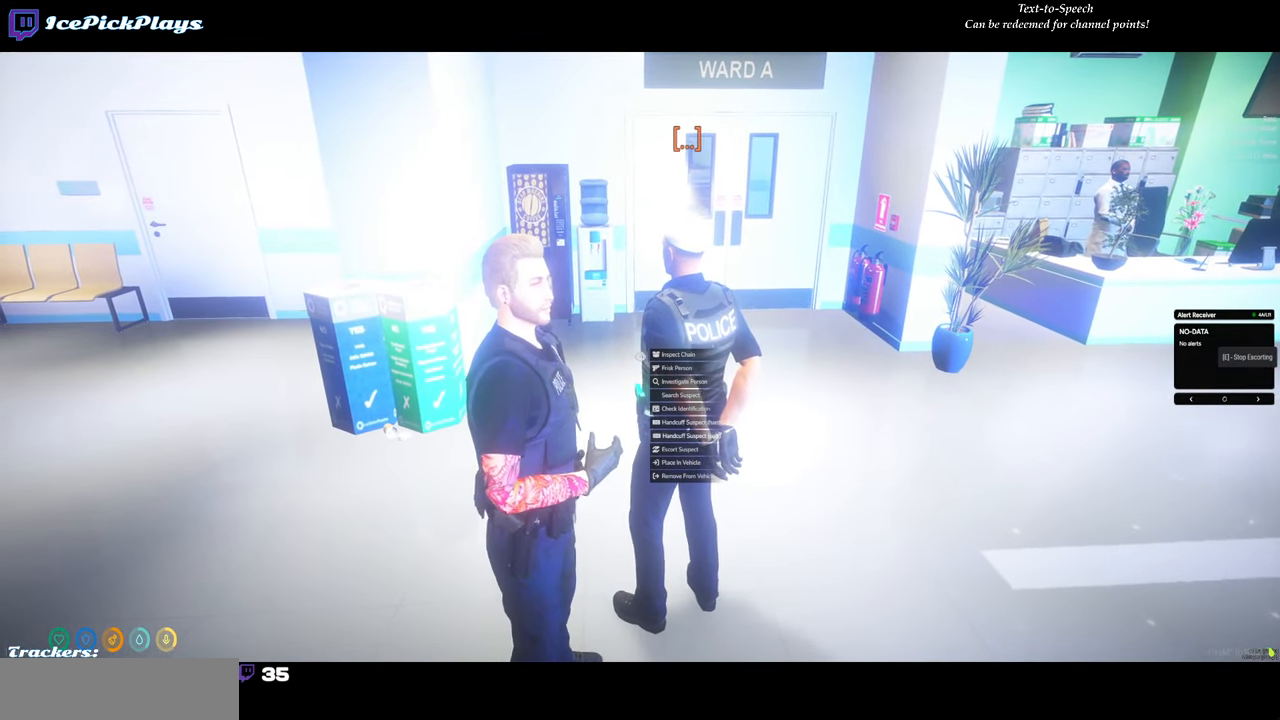
{"keys": [], "mouse": [], "events": [[50, "mouse_left", "down"], [150, "mouse_left", "up"]]}
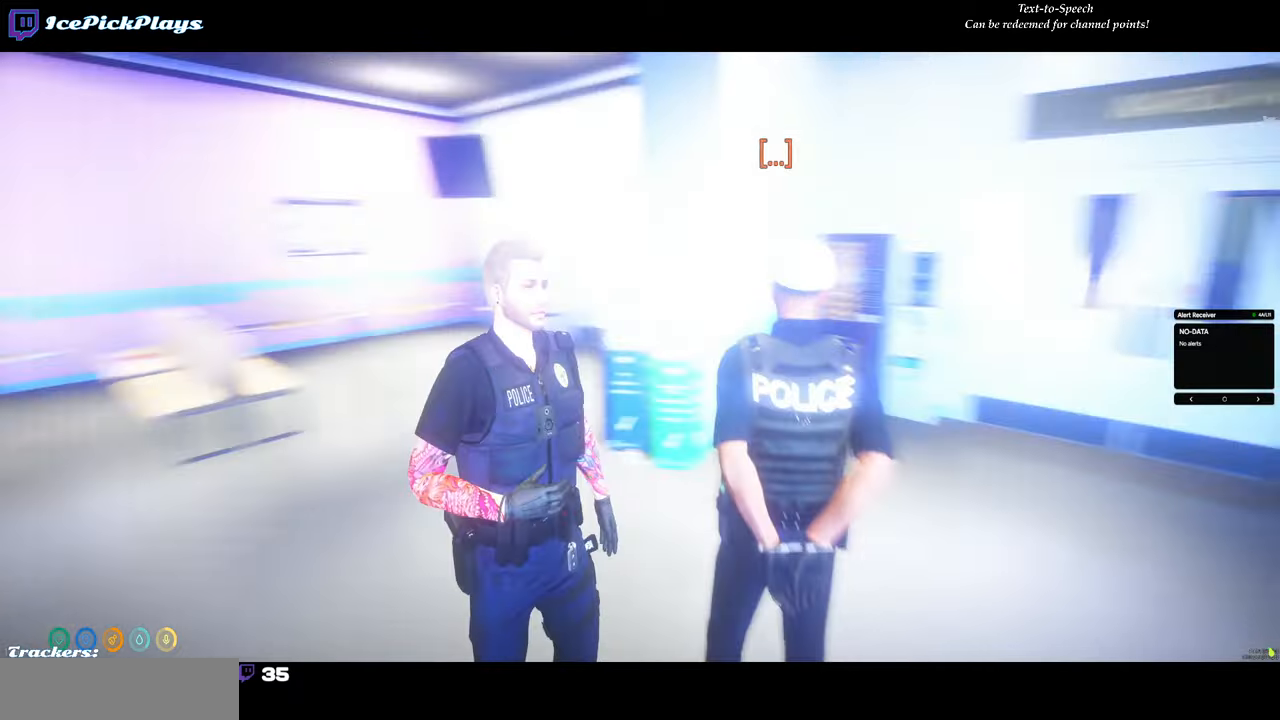
{"keys": [], "mouse": [], "events": []}
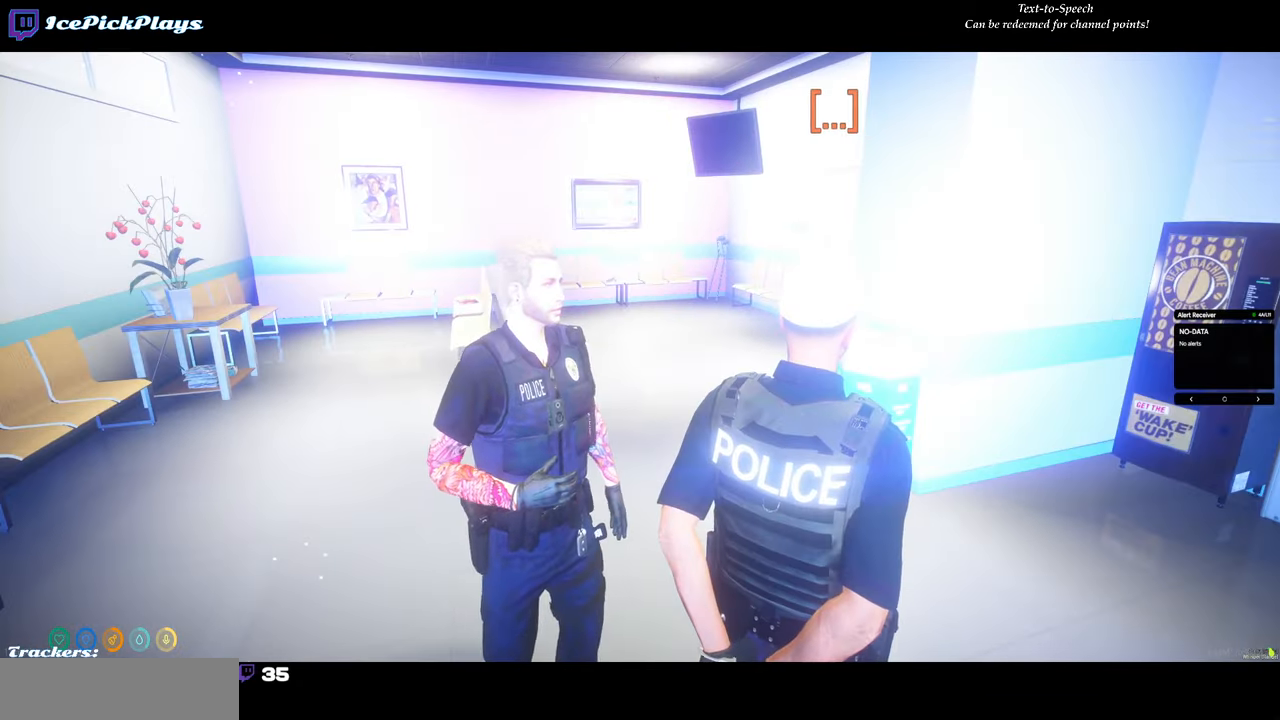
{"keys": [], "mouse": [], "events": []}
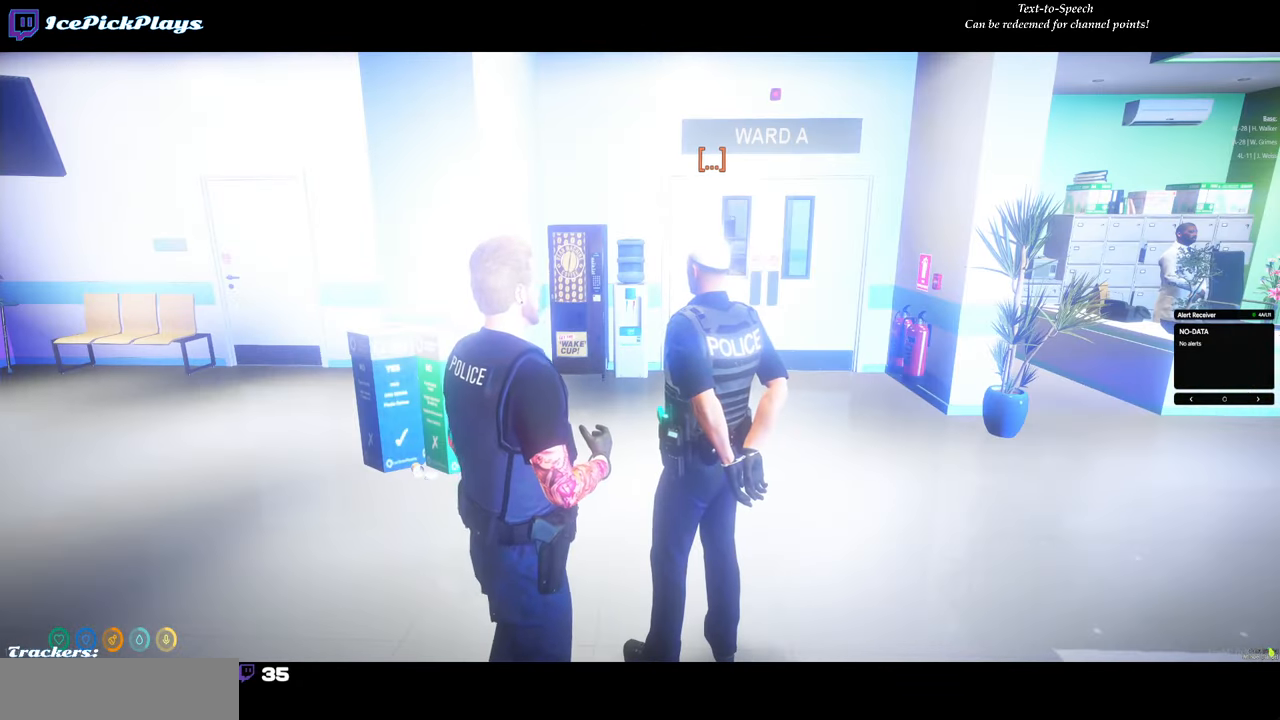
{"keys": [], "mouse": [], "events": []}
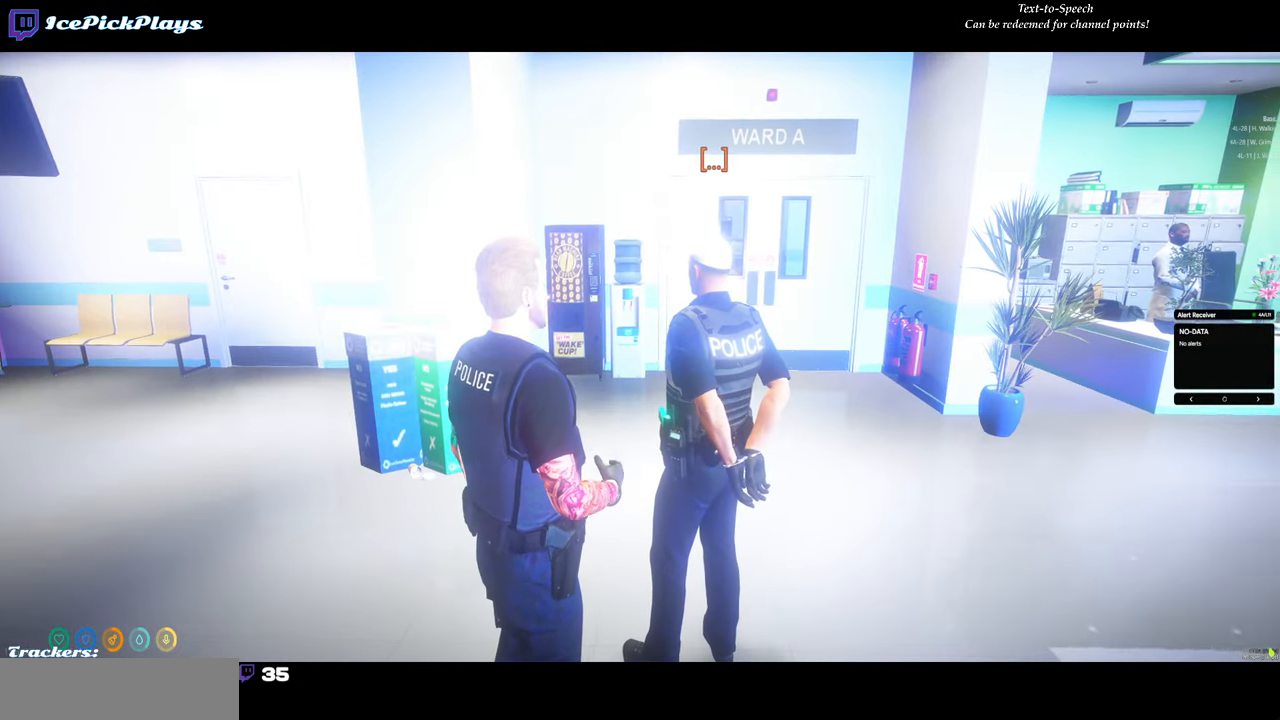
{"keys": [], "mouse": [], "events": []}
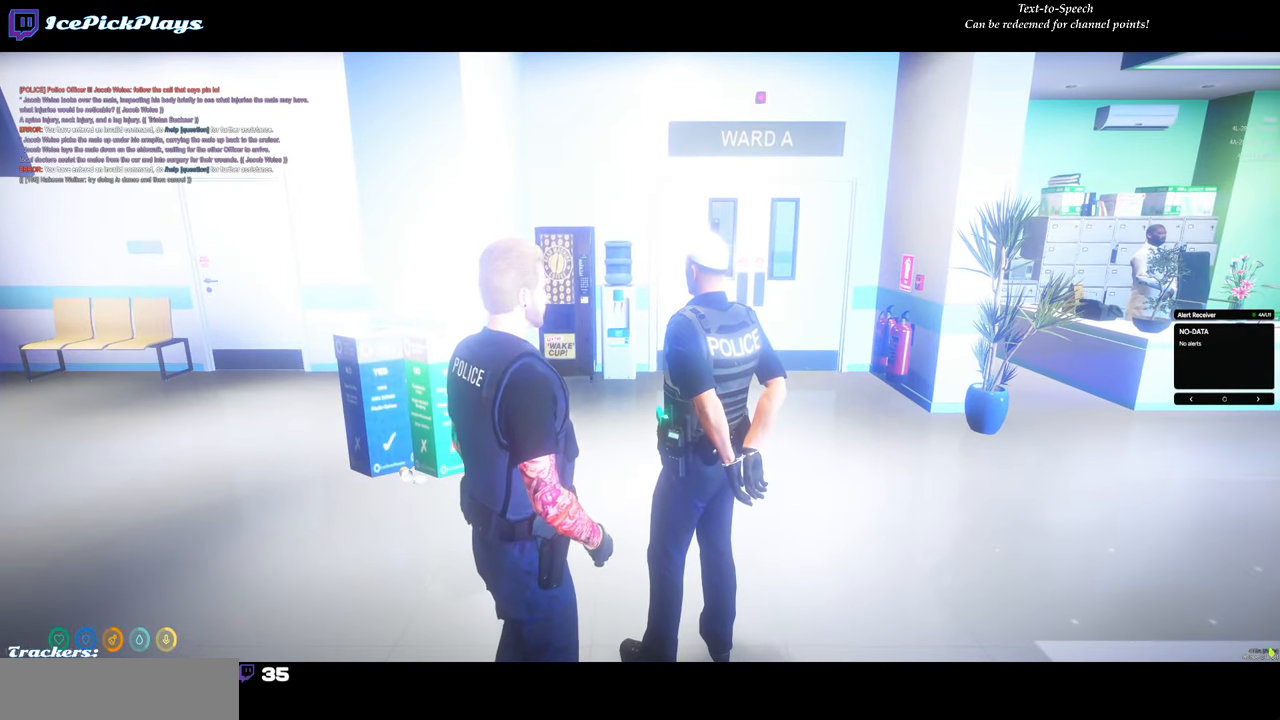
{"keys": [], "mouse": [], "events": []}
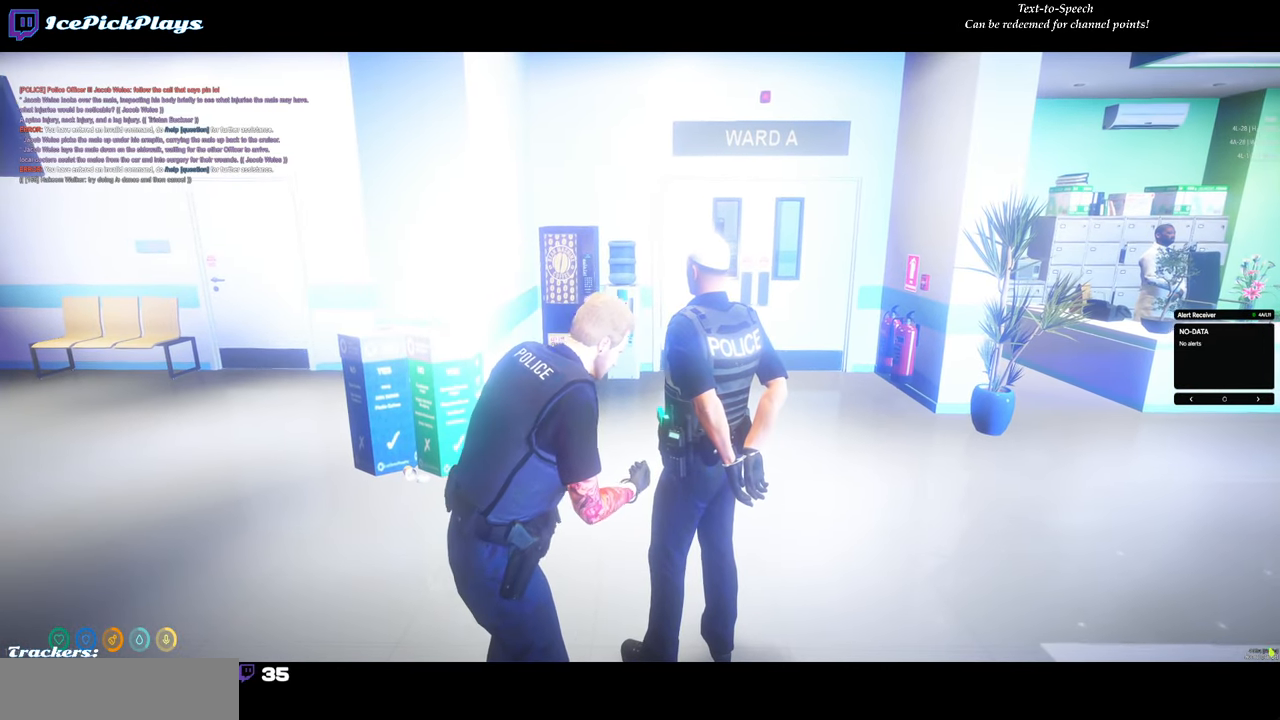
{"keys": [], "mouse": [], "events": []}
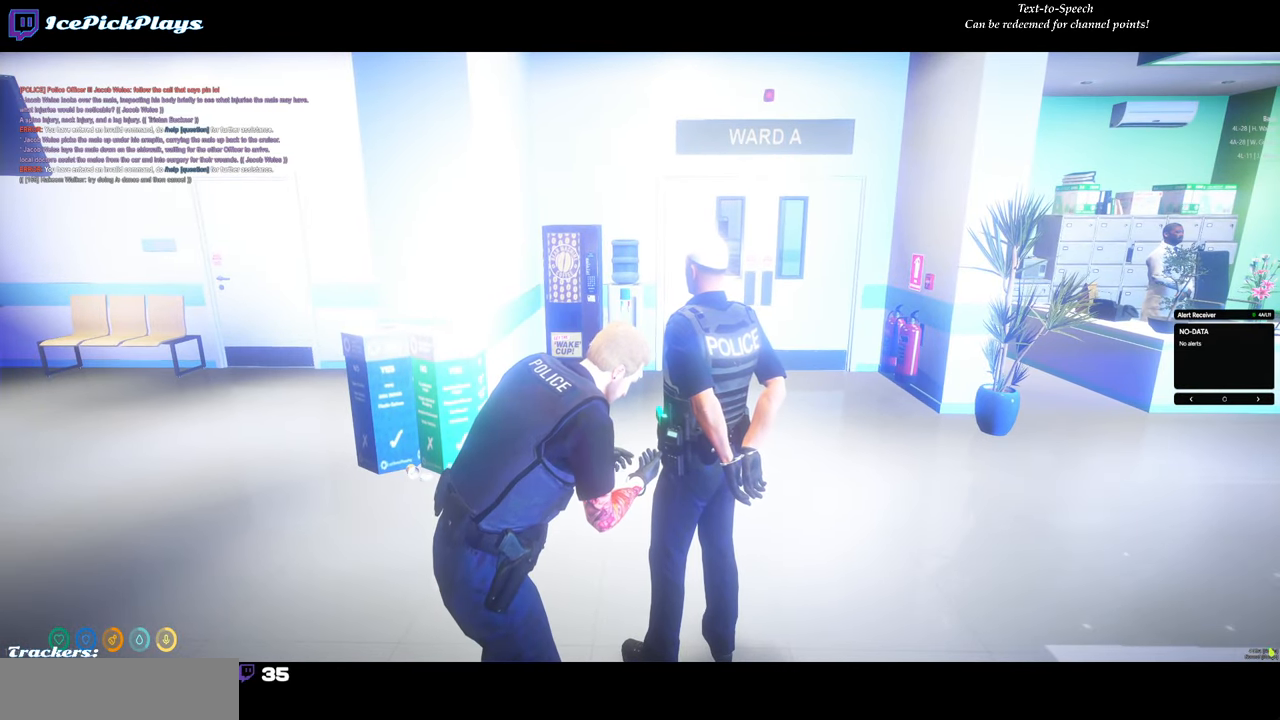
{"keys": [], "mouse": [], "events": []}
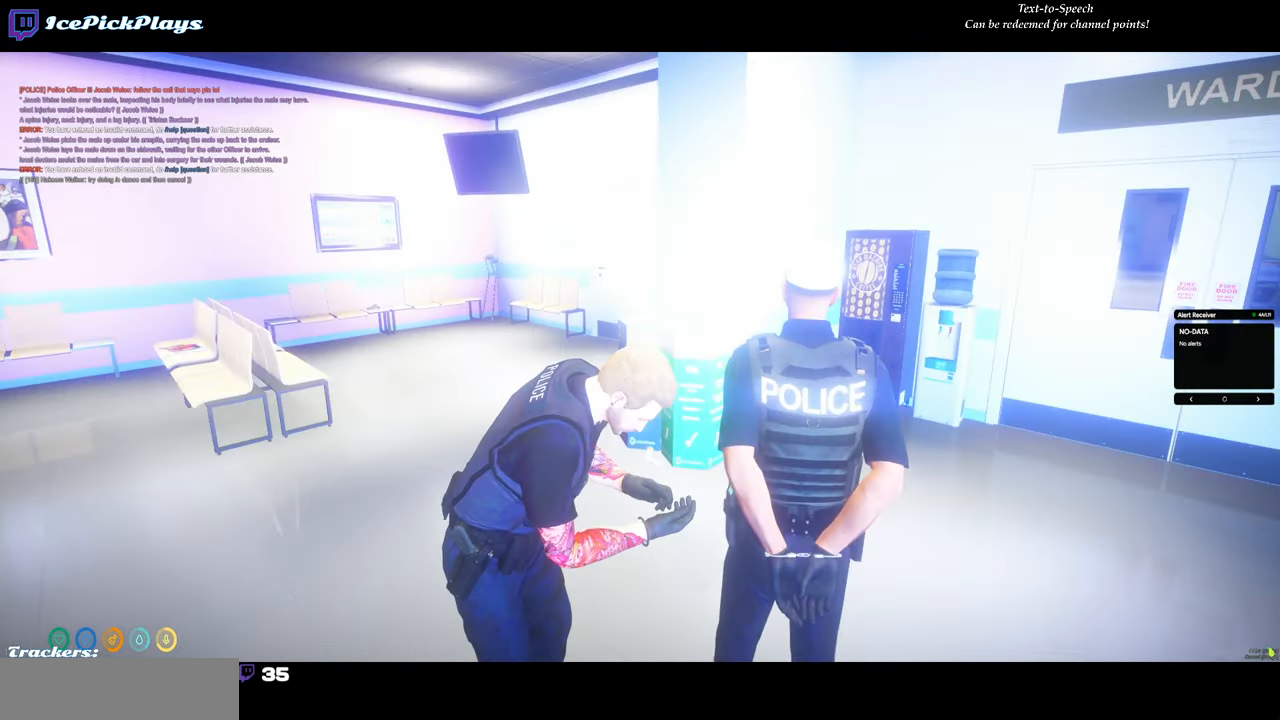
{"keys": [], "mouse": [], "events": []}
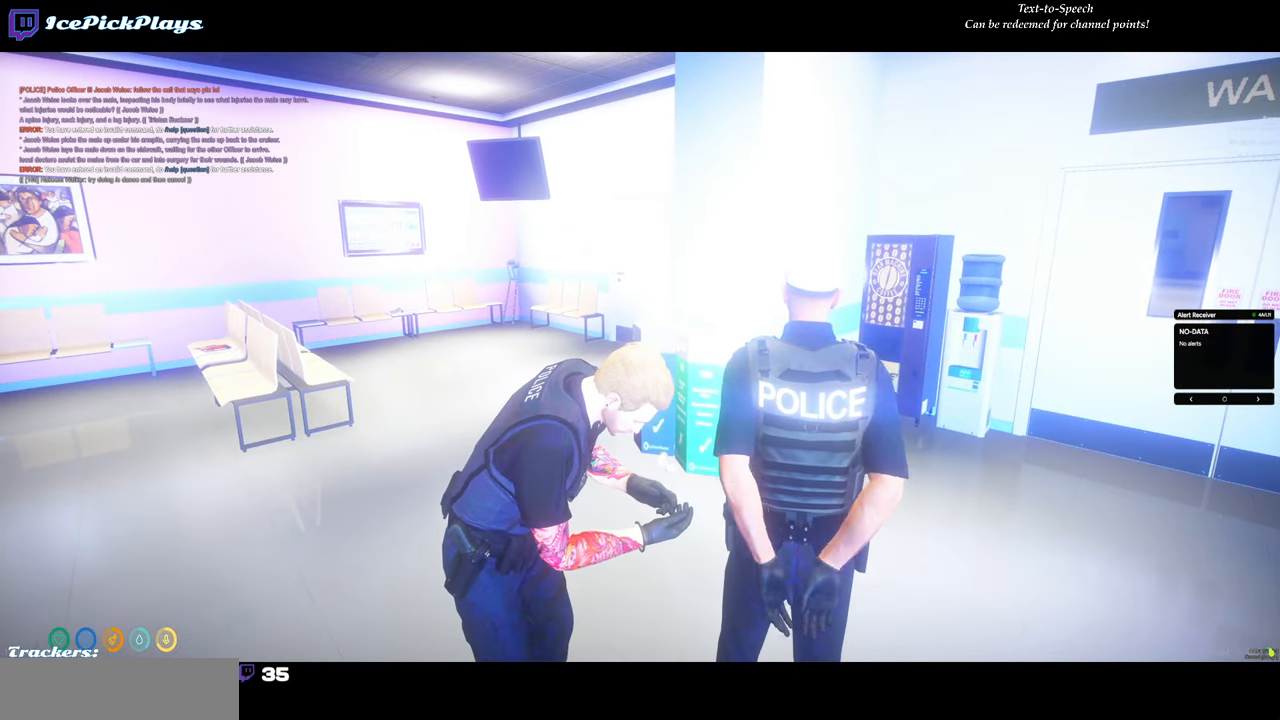
{"keys": [], "mouse": [], "events": []}
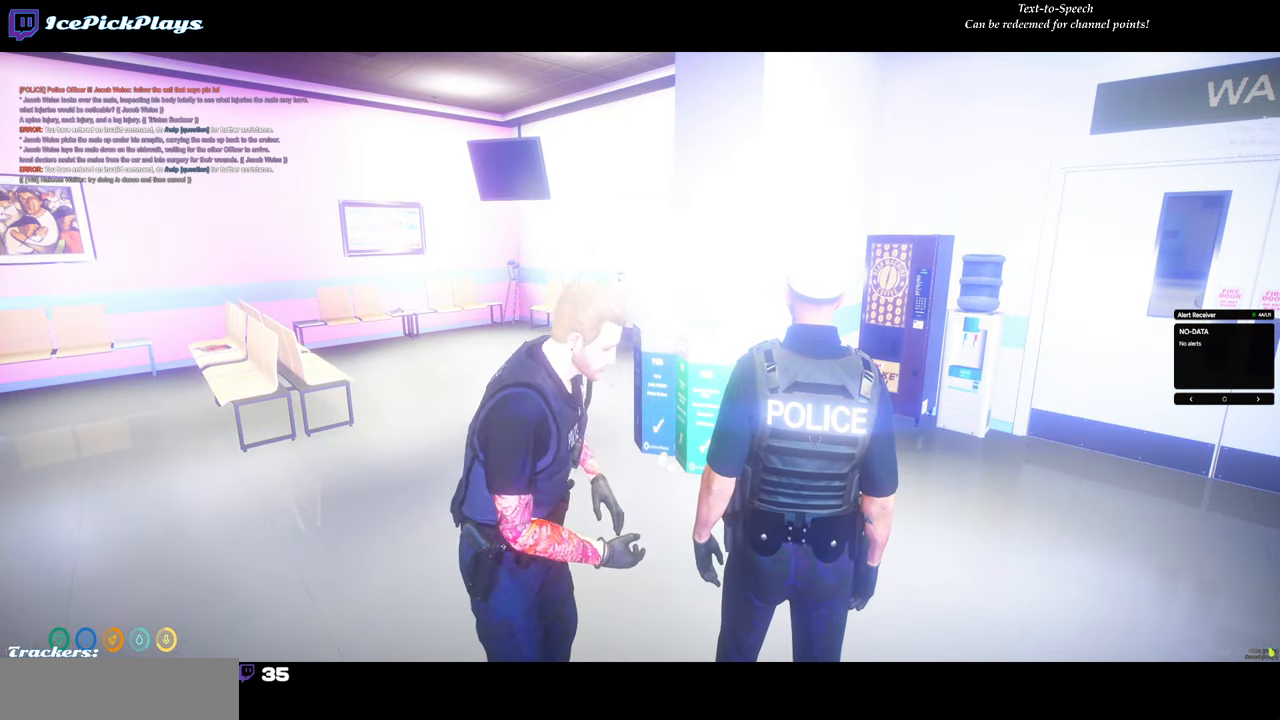
{"keys": [], "mouse": [], "events": [[167, "s", "down"], [250, "s", "up"]]}
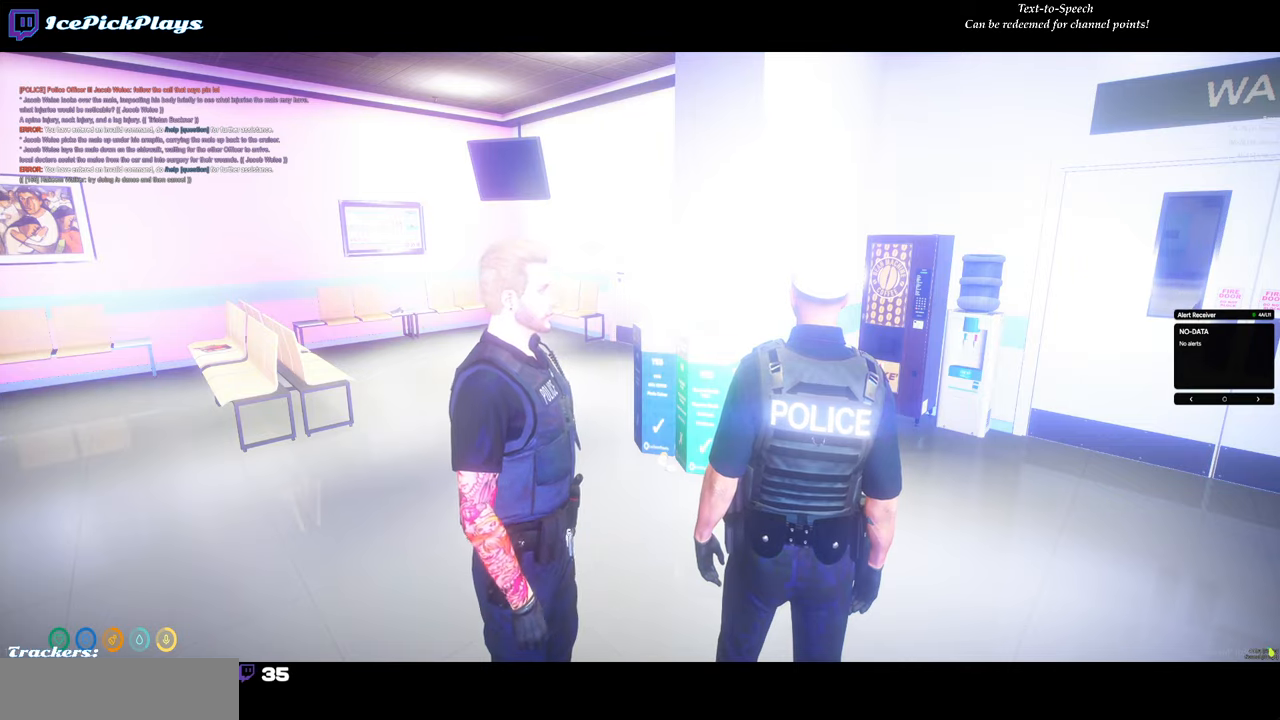
{"keys": [], "mouse": [], "events": []}
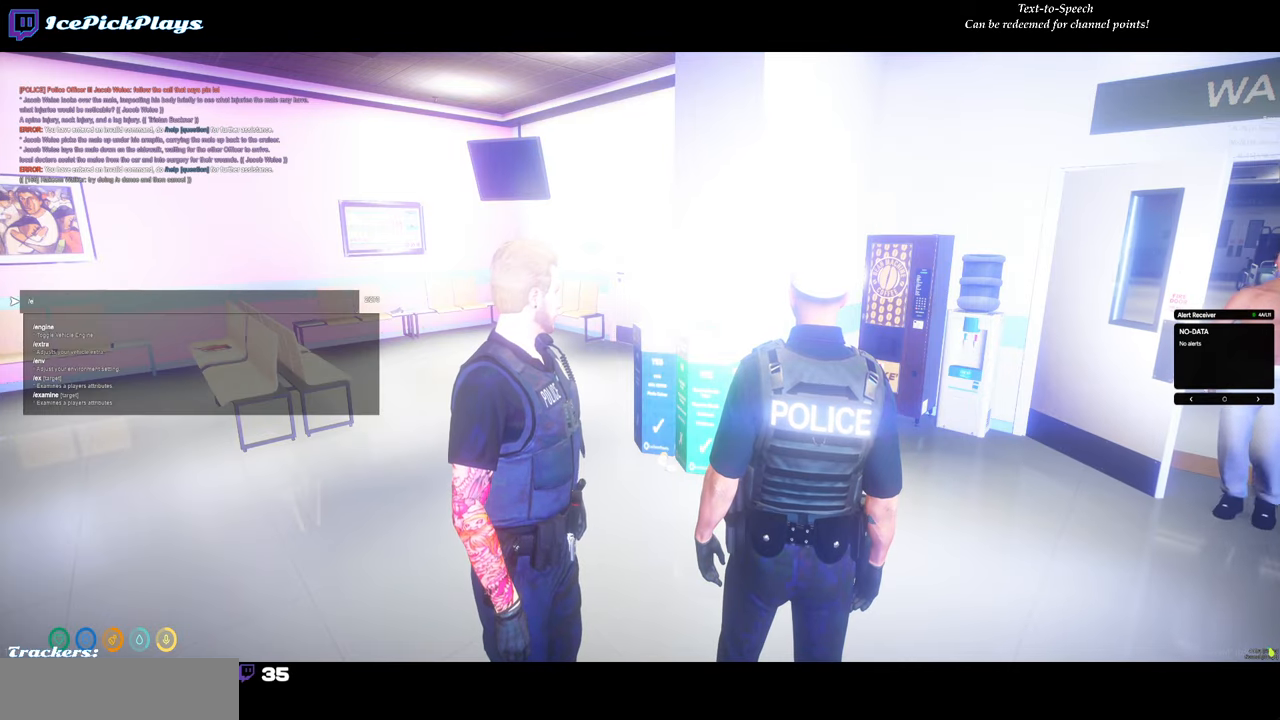
{"keys": ["d"], "mouse": [], "events": [[50, "space", "down"], [150, "space", "up"], [416, "d", "down"]]}